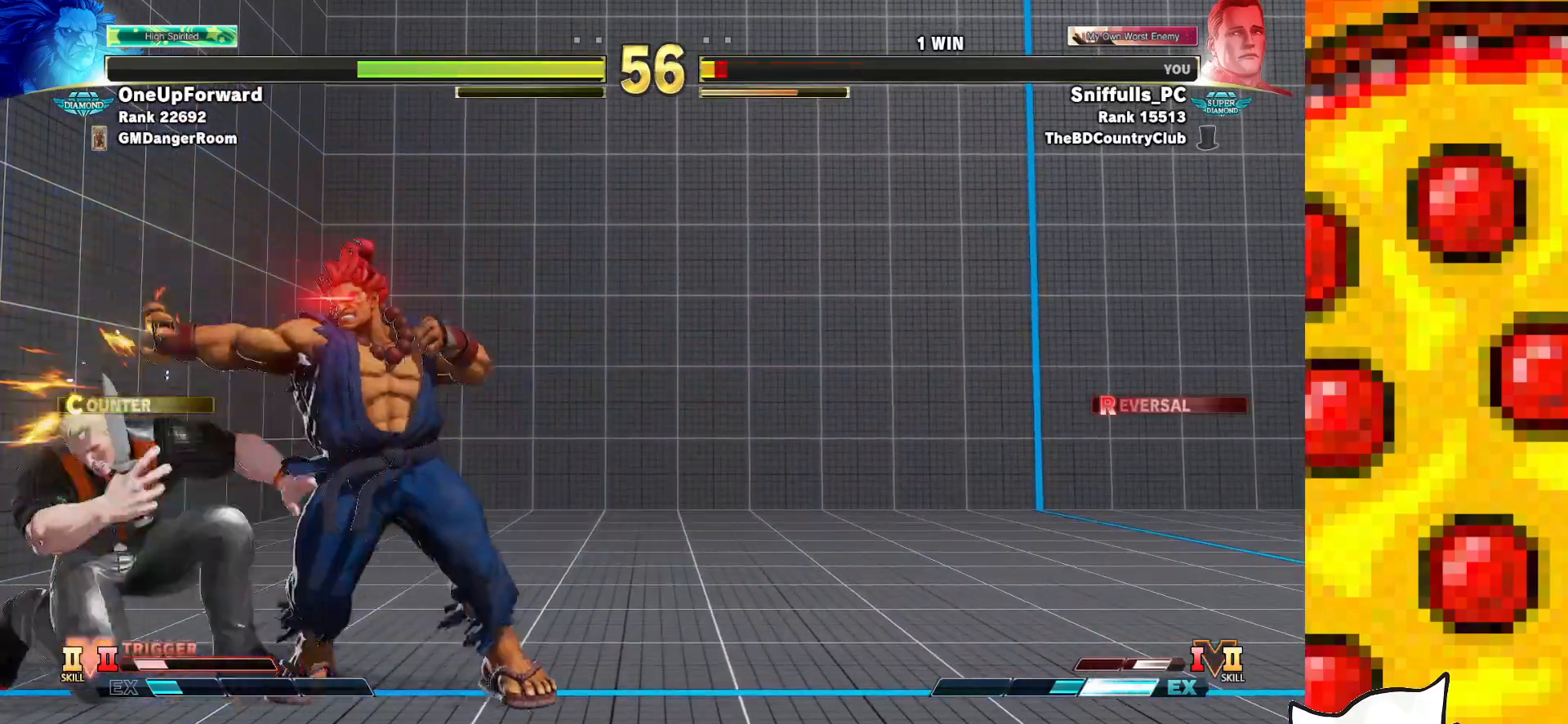
Gameplay with a controller (arcade stick); each line is a JSON object with the inputs held at the frame after it. "events" lists button and stick changes between this image and that frame as [ms after this image, input, new state], when the widget could be followed in between. Not read: L3 MP R3.
{"buttons": ["DPAD_DOWN", "DPAD_LEFT"], "events": []}
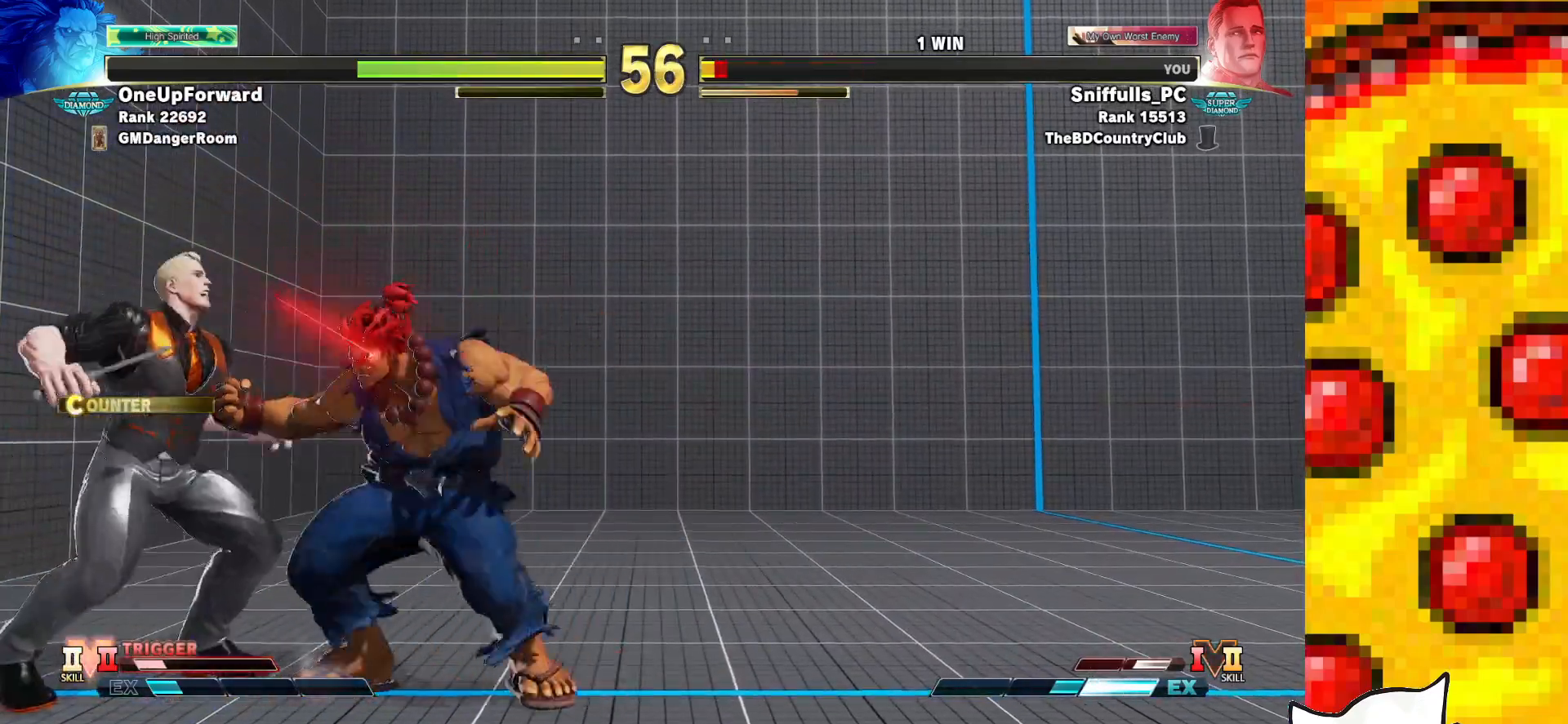
{"buttons": ["DPAD_LEFT"], "events": [[17, "CROSS", "down"], [17, "SQUARE", "down"], [150, "SQUARE", "up"], [167, "CROSS", "up"], [467, "DPAD_DOWN", "up"]]}
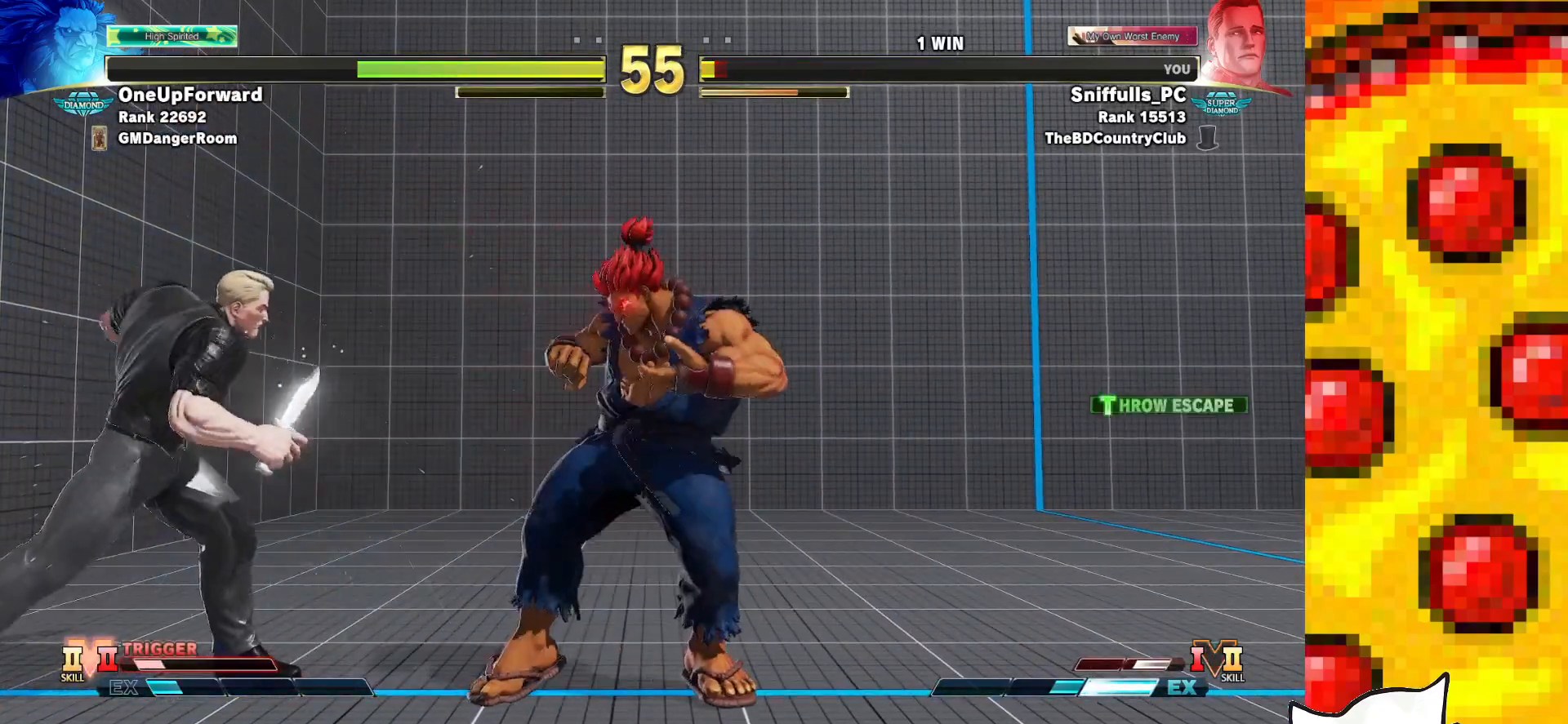
{"buttons": ["R1", "R2", "DPAD_LEFT"], "events": [[183, "TRIANGLE", "down"], [350, "TRIANGLE", "up"], [450, "R1", "down"], [467, "R2", "down"]]}
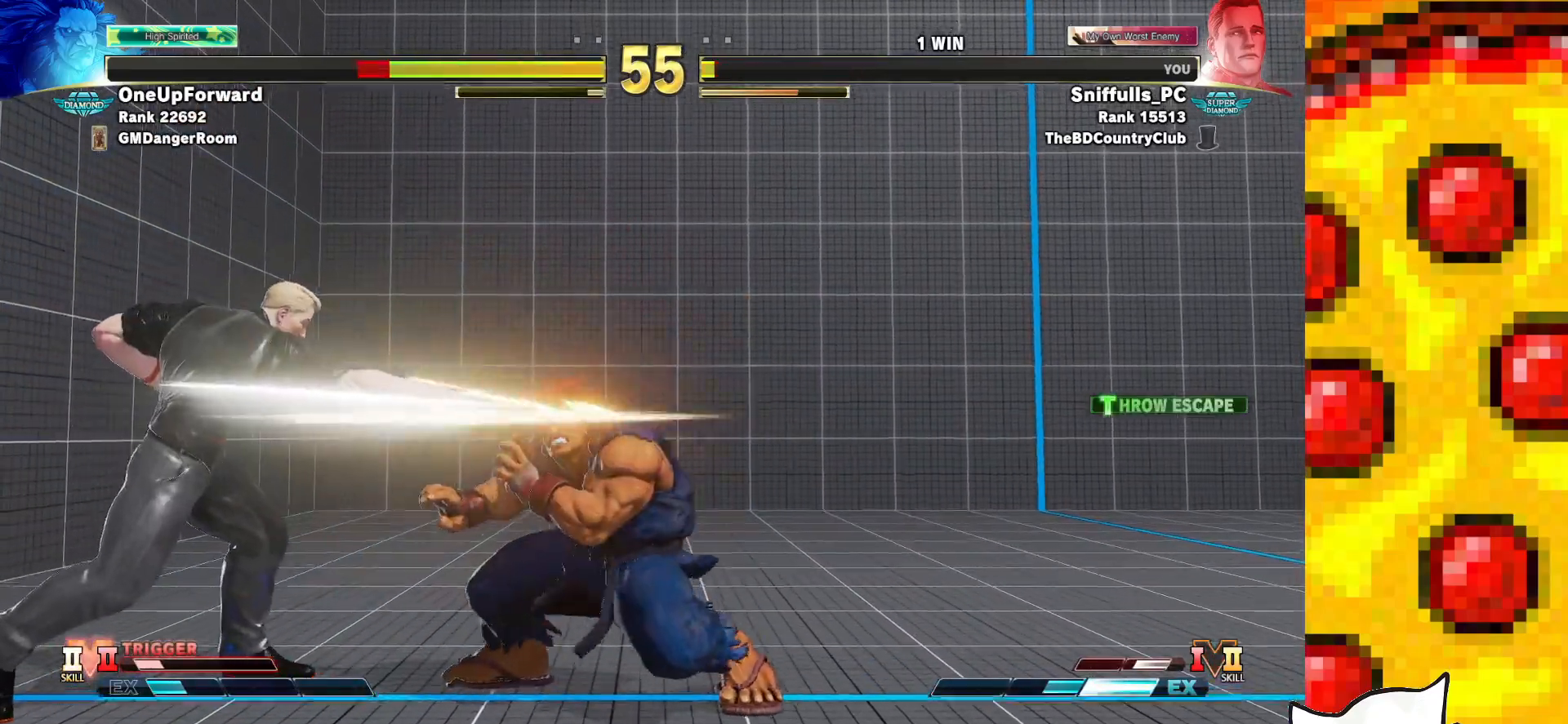
{"buttons": [], "events": [[33, "R1", "up"], [33, "R2", "up"], [217, "DPAD_LEFT", "up"]]}
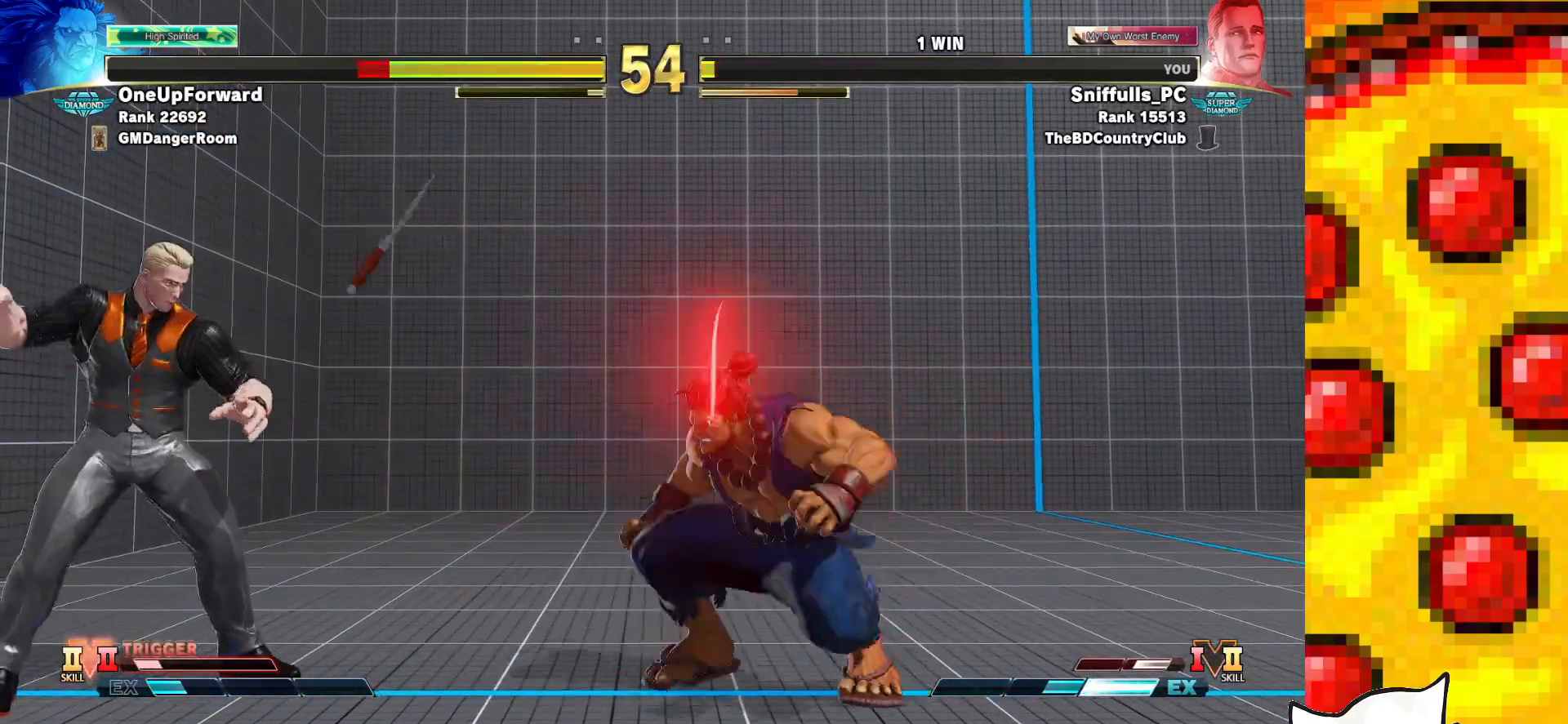
{"buttons": ["DPAD_RIGHT"], "events": [[17, "DPAD_RIGHT", "down"]]}
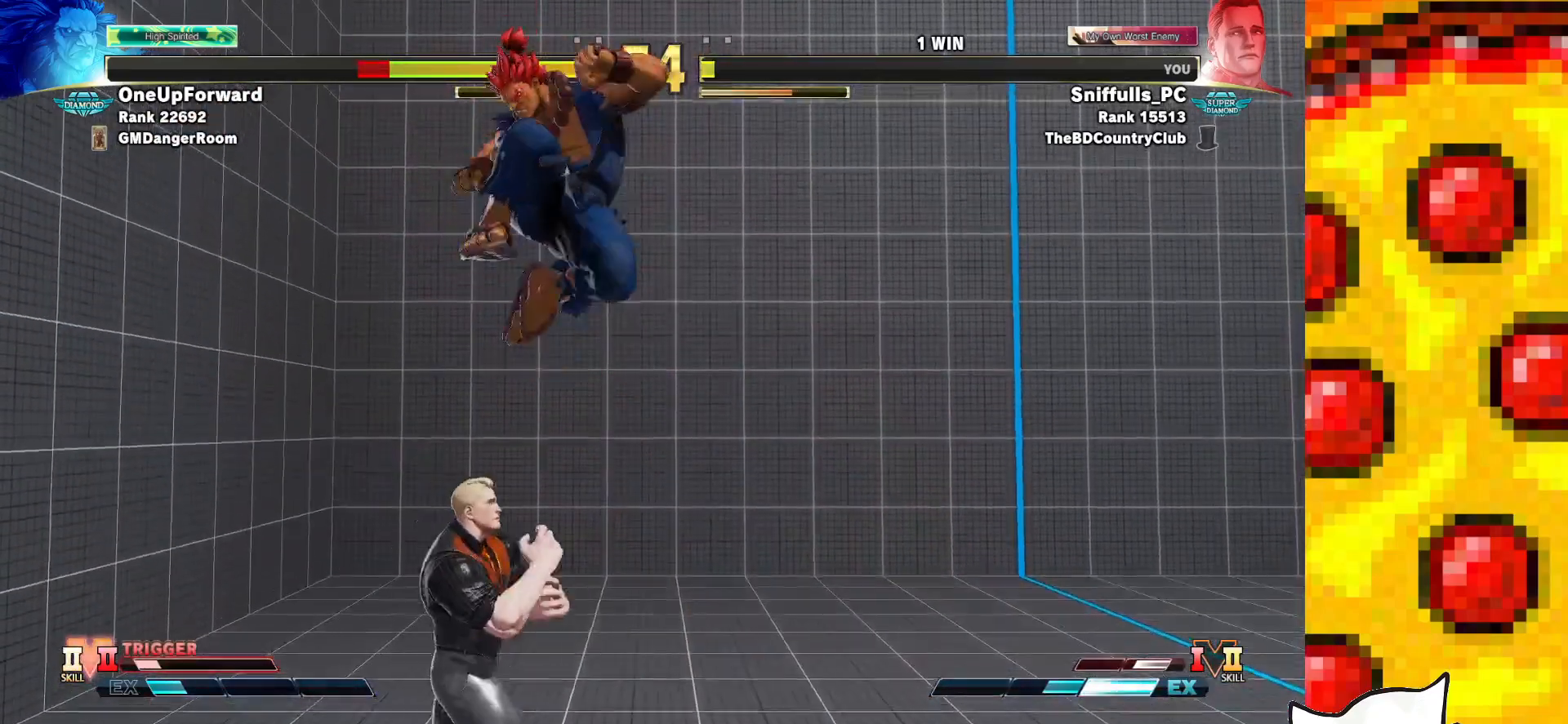
{"buttons": ["DPAD_DOWN", "DPAD_RIGHT"], "events": [[200, "DPAD_DOWN", "down"], [283, "SQUARE", "down"], [400, "SQUARE", "up"]]}
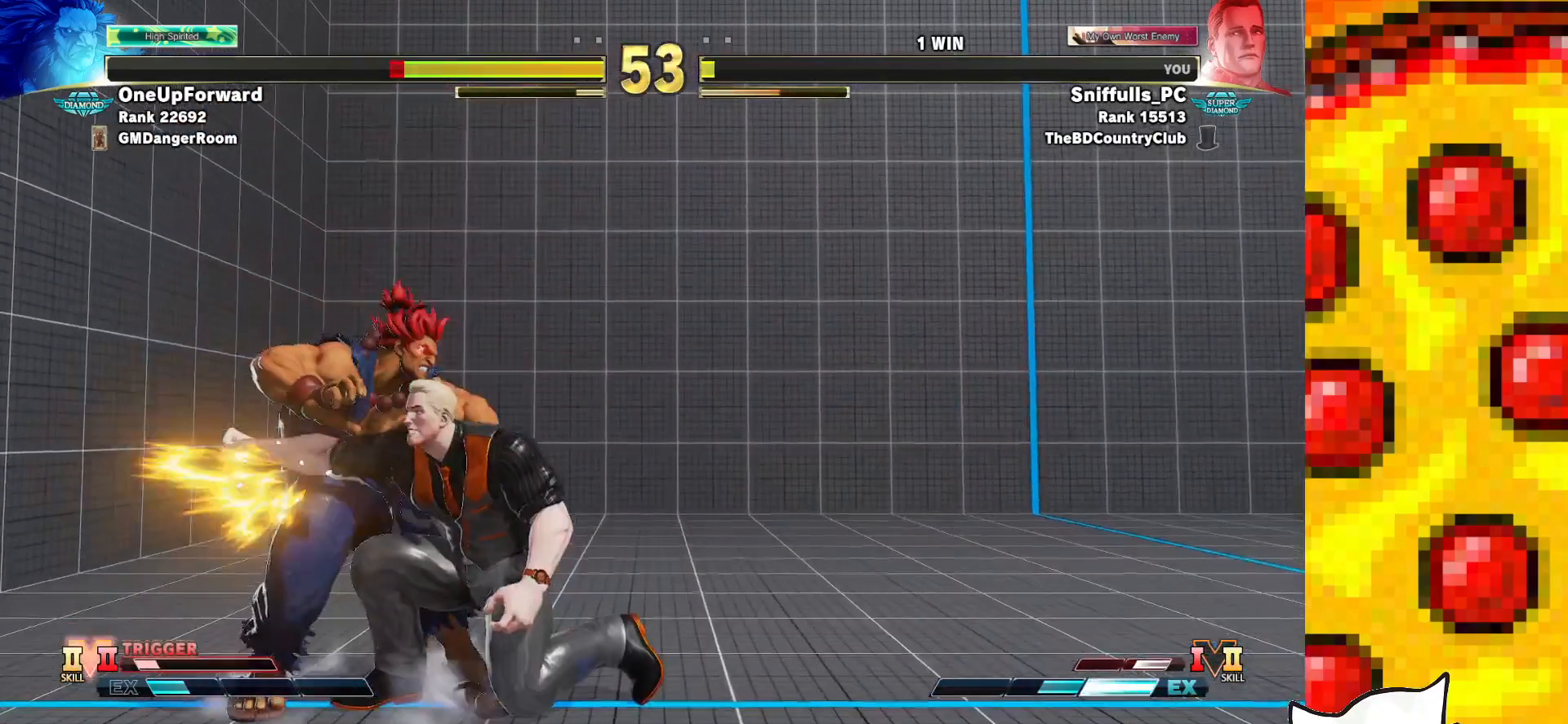
{"buttons": ["DPAD_RIGHT"], "events": [[100, "SQUARE", "down"], [167, "DPAD_RIGHT", "up"], [200, "DPAD_LEFT", "down"], [200, "SQUARE", "up"], [250, "DPAD_DOWN", "up"], [300, "CIRCLE", "down"], [300, "CROSS", "down"], [333, "DPAD_LEFT", "up"], [350, "CIRCLE", "up"], [350, "CROSS", "up"], [500, "DPAD_RIGHT", "down"]]}
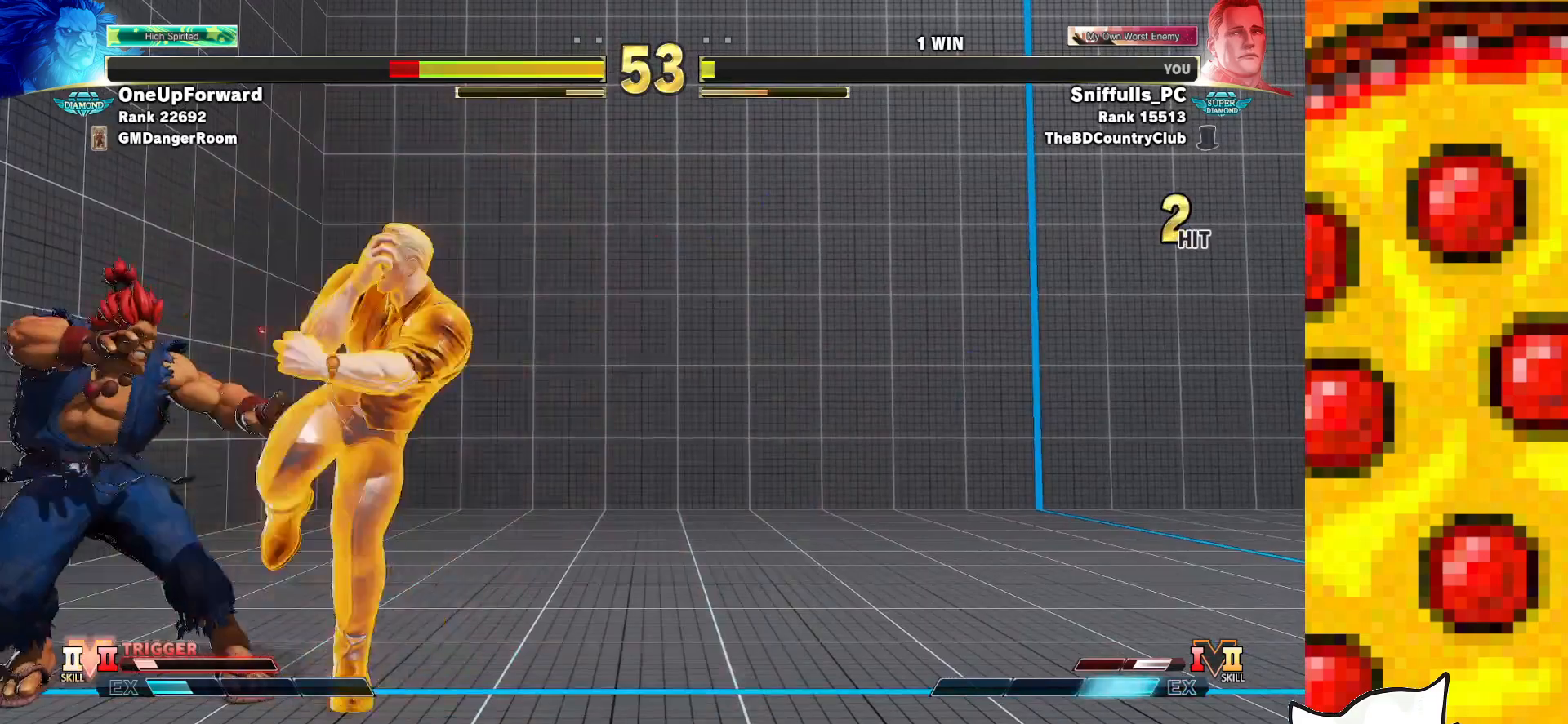
{"buttons": [], "events": [[17, "DPAD_DOWN", "down"], [400, "DPAD_DOWN", "up"], [417, "DPAD_RIGHT", "up"]]}
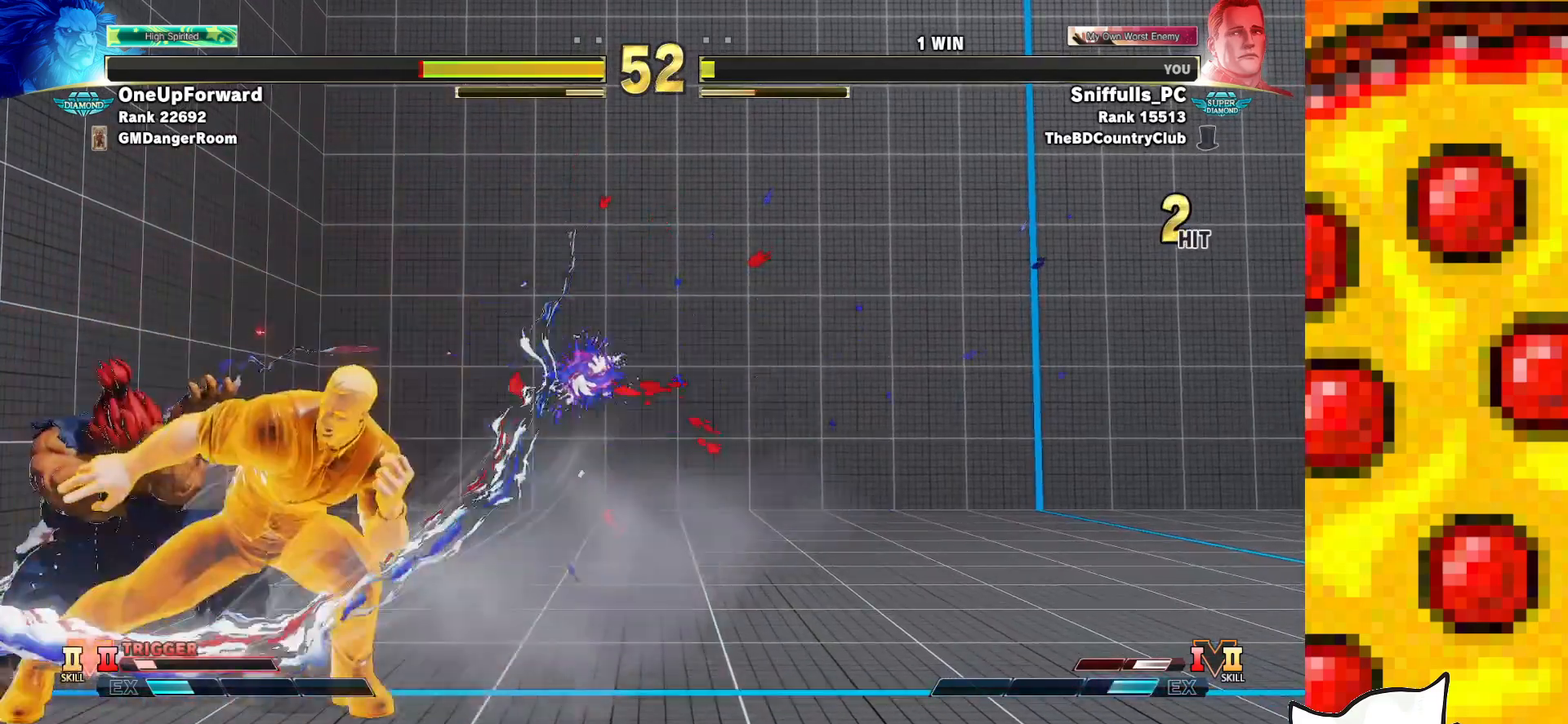
{"buttons": ["CROSS", "SQUARE", "DPAD_DOWN", "DPAD_RIGHT"], "events": [[50, "DPAD_RIGHT", "down"], [67, "DPAD_DOWN", "down"], [400, "CROSS", "down"], [400, "SQUARE", "down"]]}
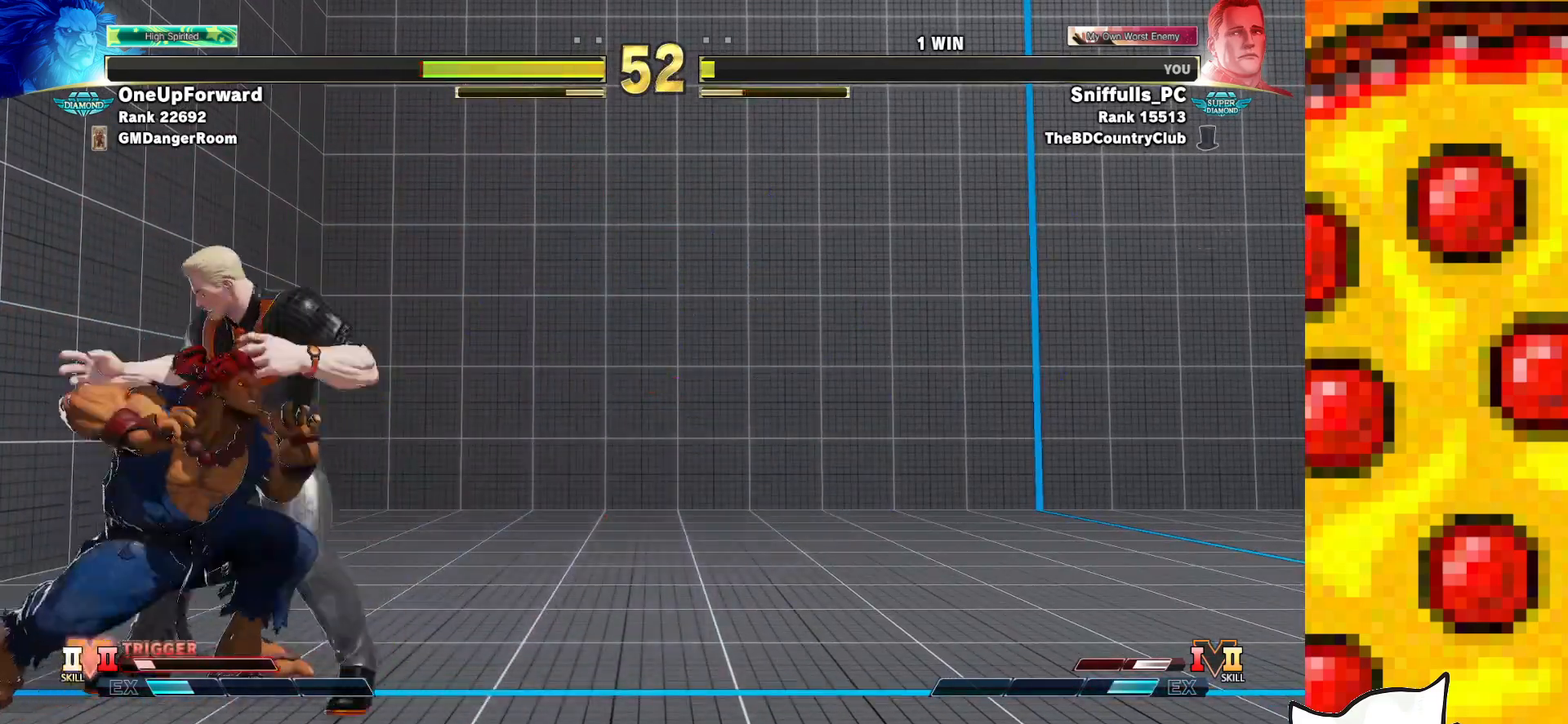
{"buttons": ["DPAD_DOWN", "DPAD_RIGHT"], "events": [[17, "CROSS", "up"], [17, "SQUARE", "up"]]}
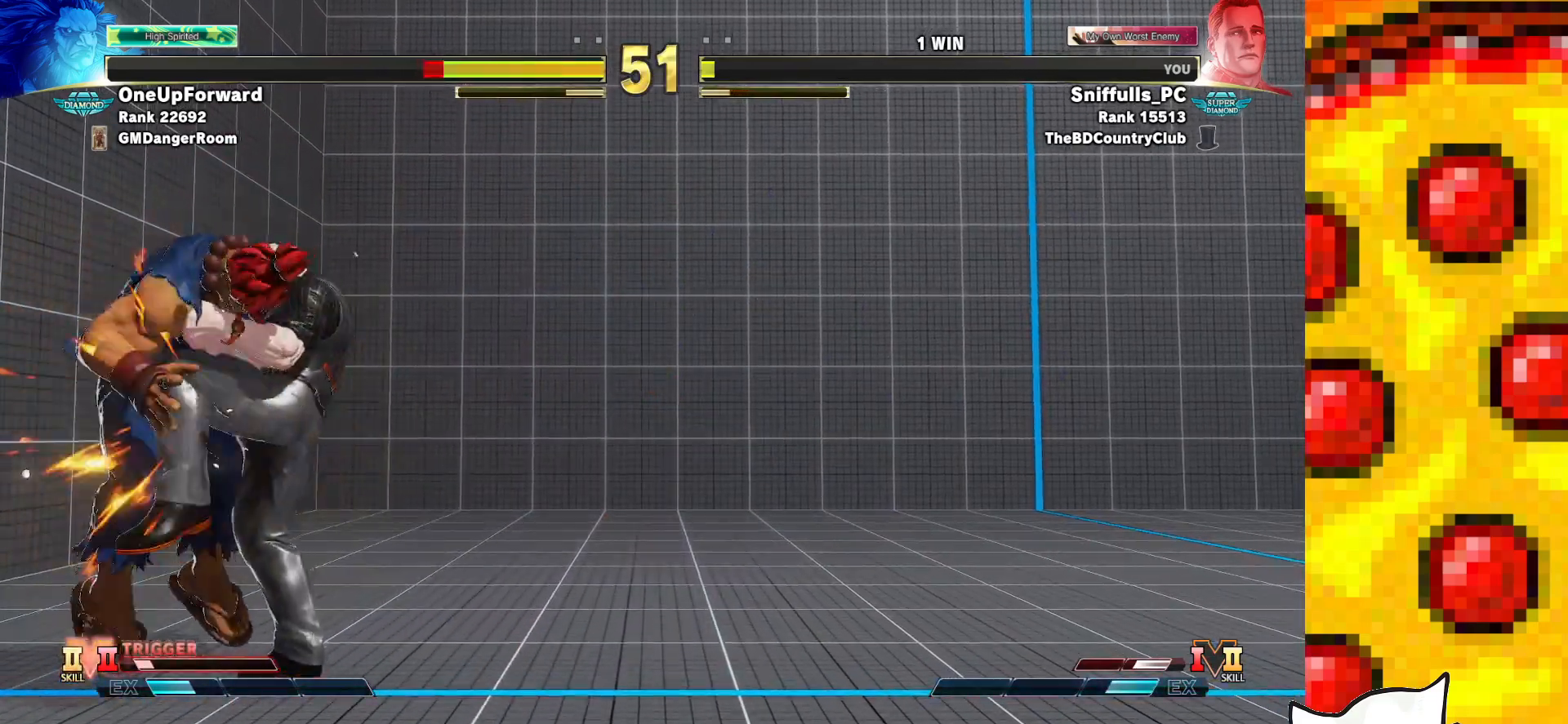
{"buttons": ["DPAD_RIGHT"], "events": [[233, "DPAD_DOWN", "up"]]}
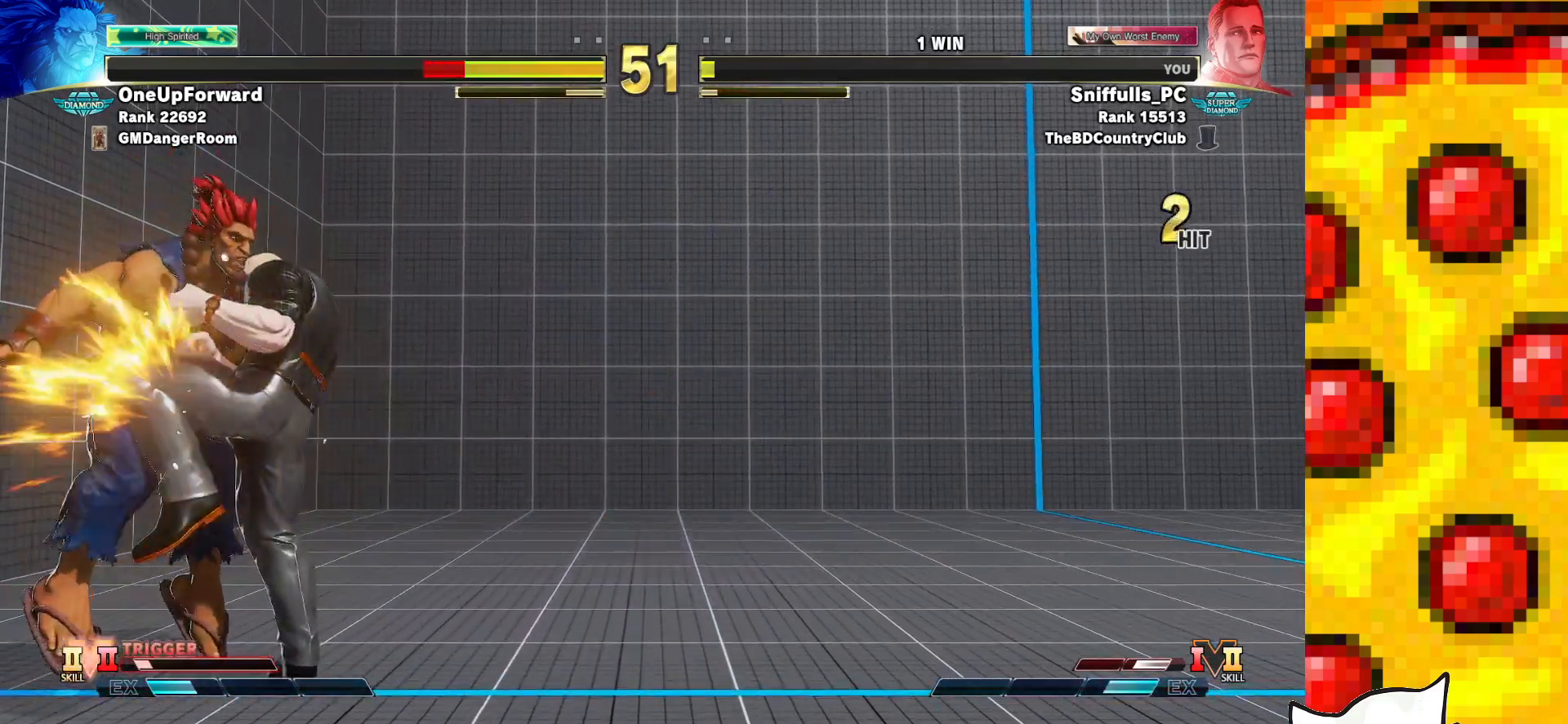
{"buttons": ["DPAD_RIGHT"], "events": []}
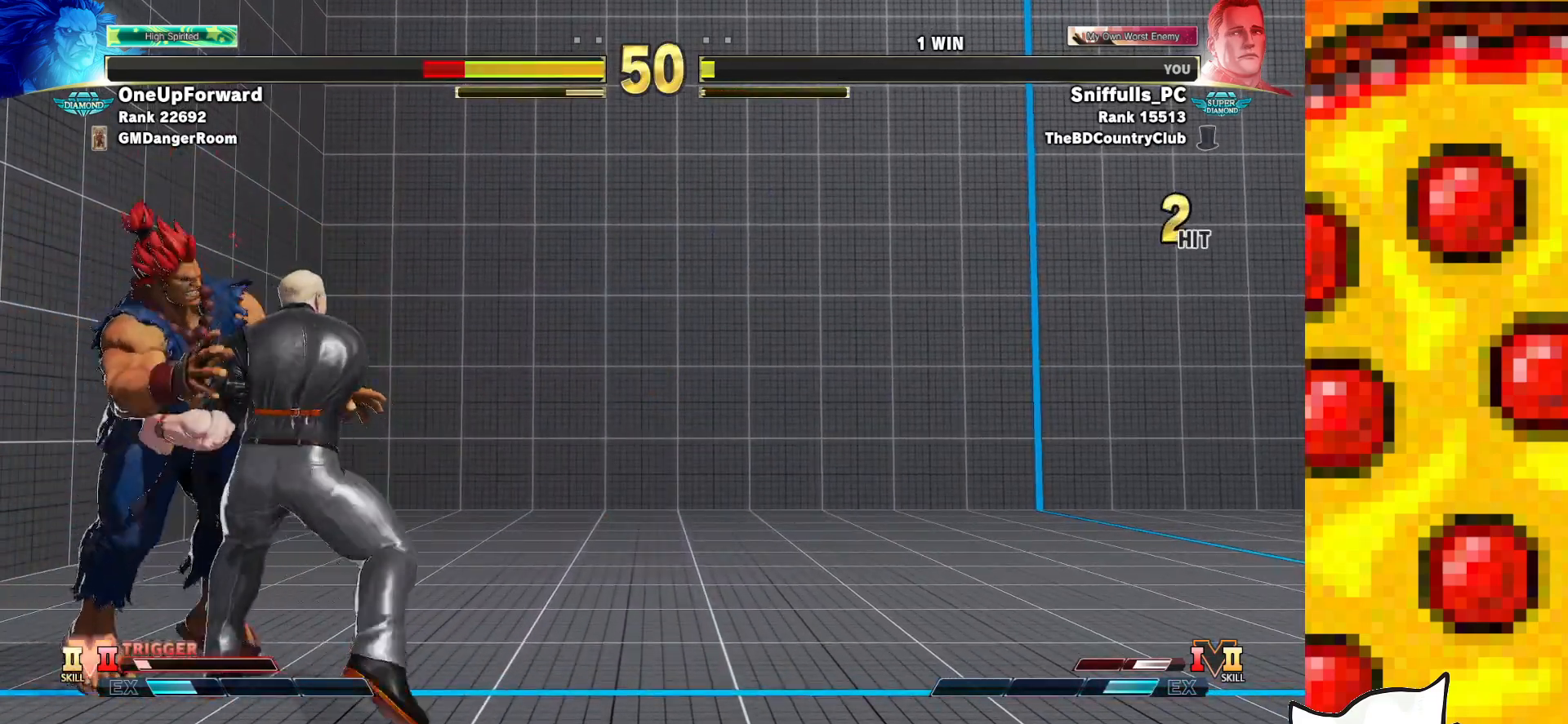
{"buttons": ["DPAD_RIGHT"], "events": []}
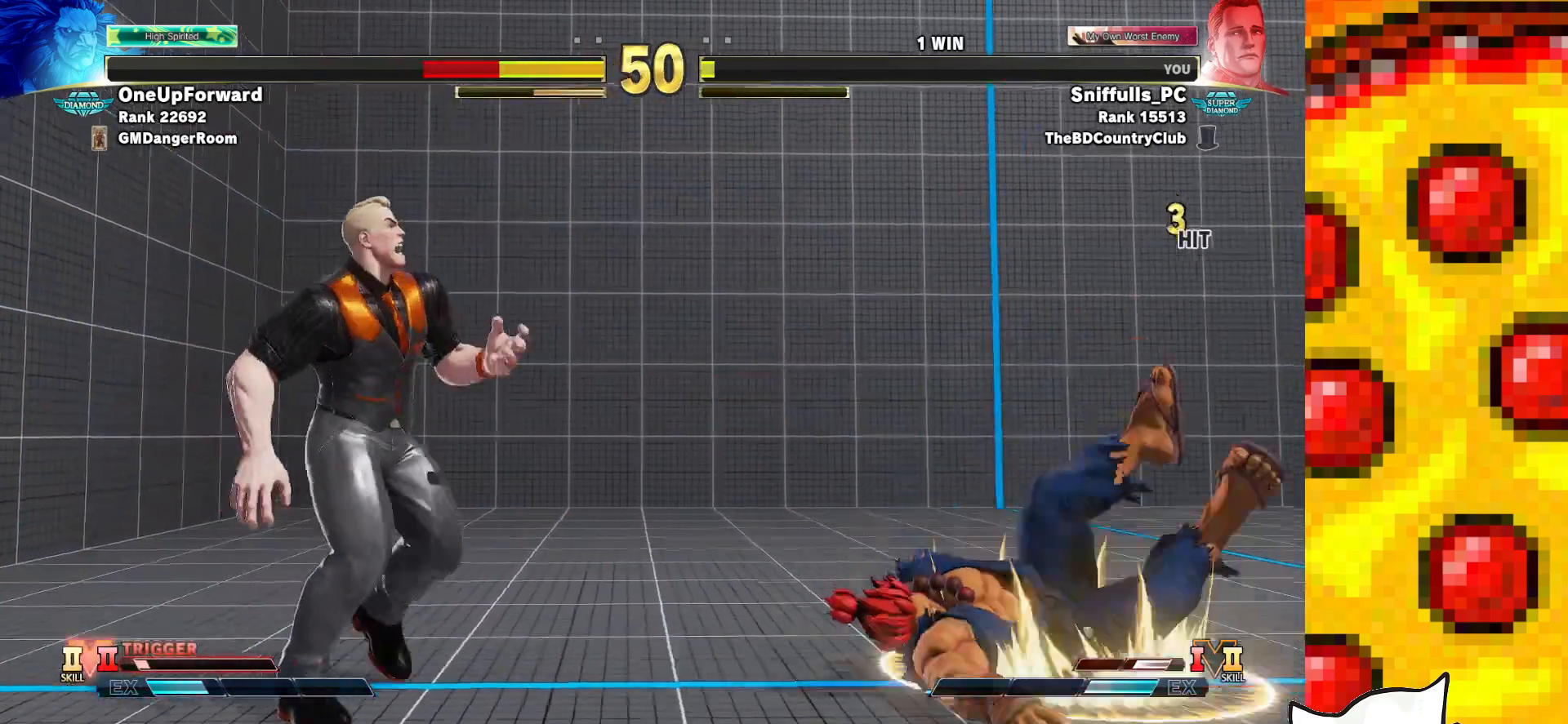
{"buttons": ["R2", "DPAD_RIGHT"], "events": [[483, "R2", "down"]]}
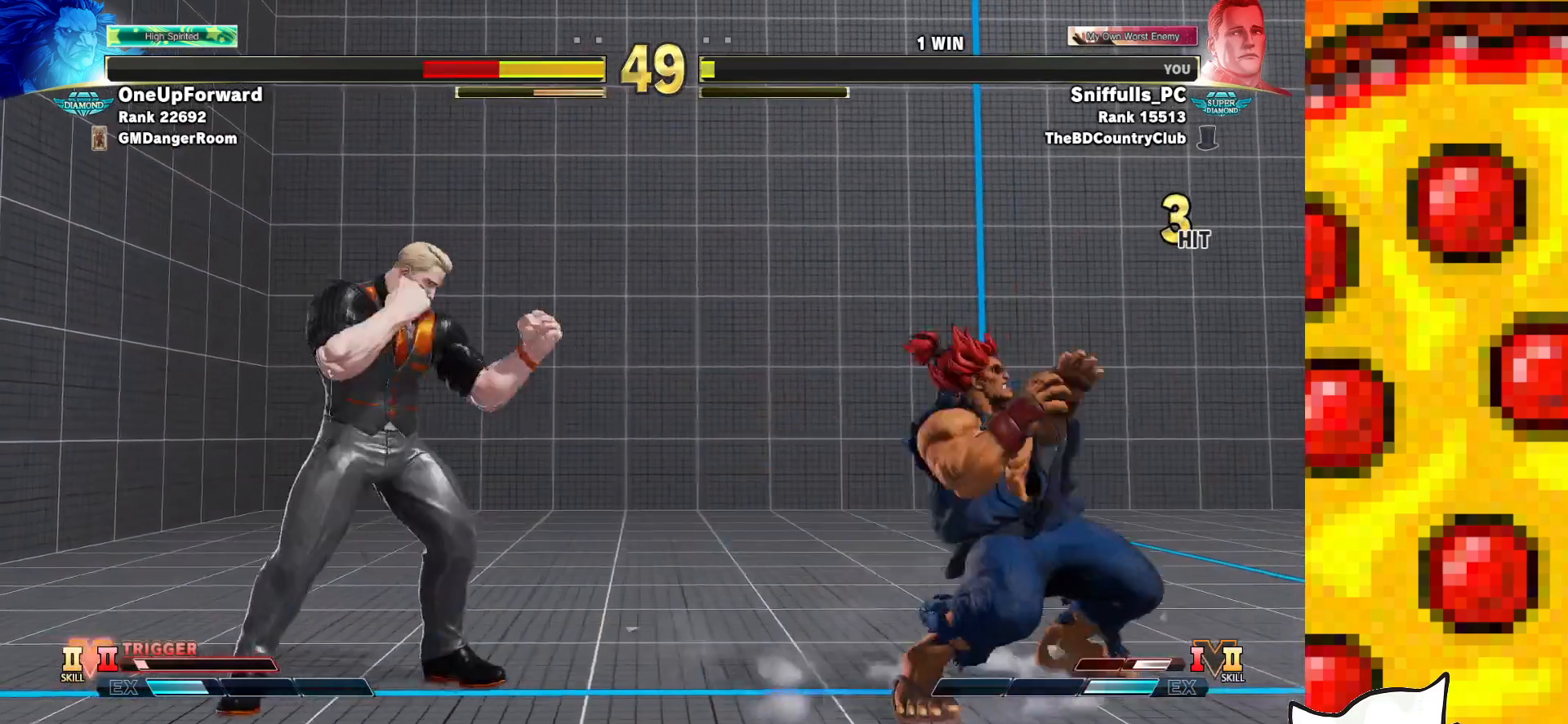
{"buttons": [], "events": [[167, "R2", "up"], [283, "DPAD_RIGHT", "up"]]}
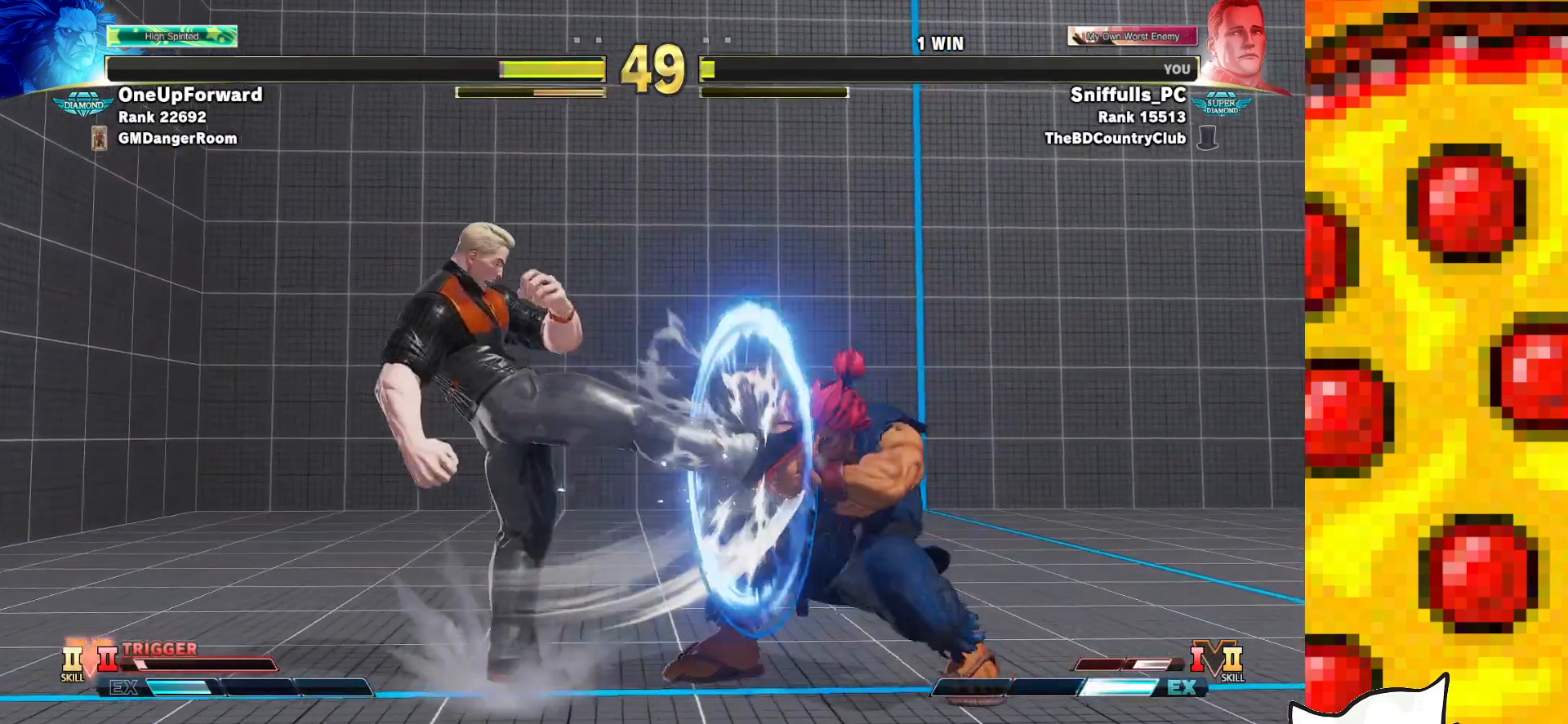
{"buttons": ["DPAD_DOWN", "DPAD_LEFT"], "events": [[17, "DPAD_DOWN", "down"], [17, "DPAD_LEFT", "down"]]}
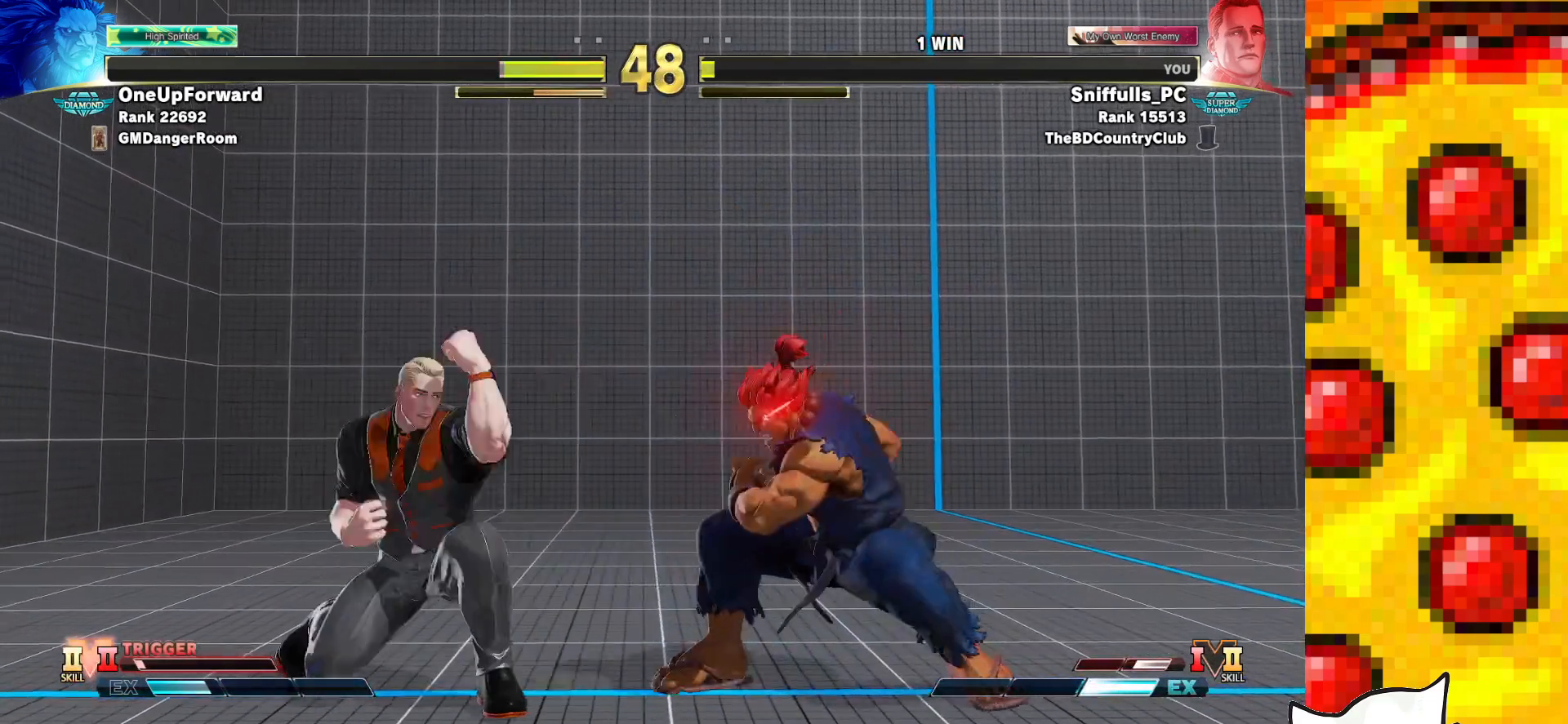
{"buttons": ["DPAD_DOWN", "DPAD_LEFT"], "events": []}
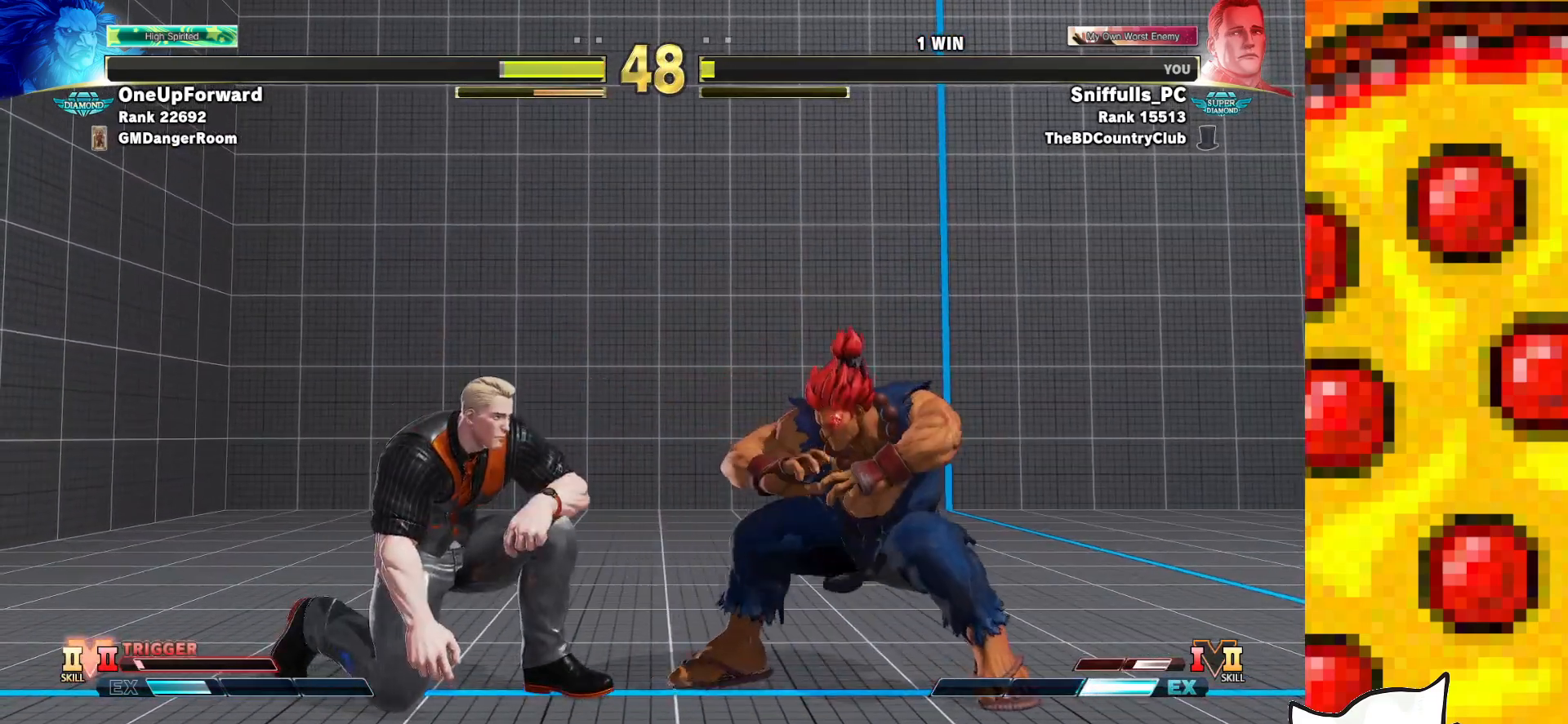
{"buttons": ["DPAD_LEFT"], "events": [[33, "DPAD_DOWN", "up"]]}
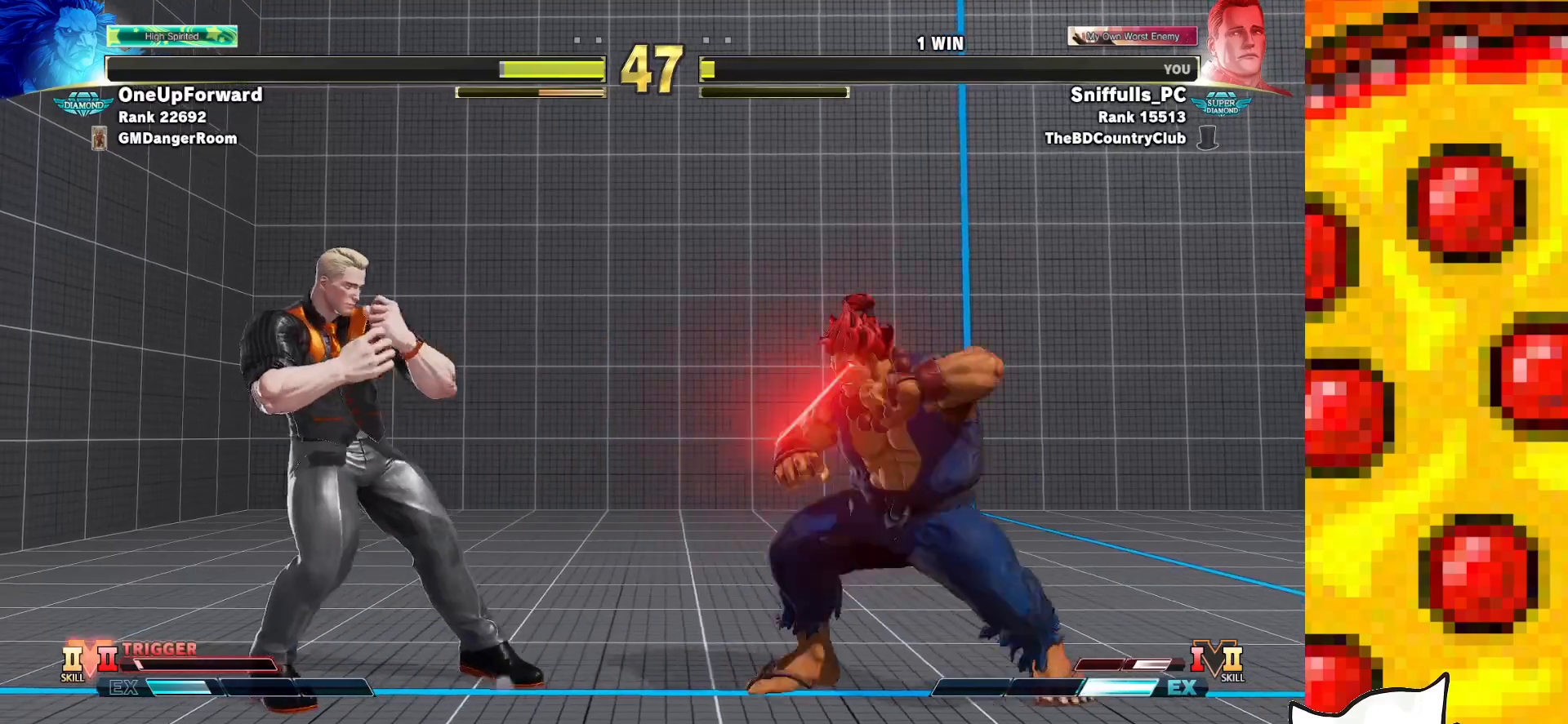
{"buttons": [], "events": [[100, "DPAD_DOWN", "down"], [117, "DPAD_LEFT", "up"], [167, "DPAD_RIGHT", "down"], [200, "DPAD_DOWN", "up"], [217, "CIRCLE", "down"], [217, "CROSS", "down"], [267, "DPAD_RIGHT", "up"], [283, "CIRCLE", "up"], [283, "CROSS", "up"]]}
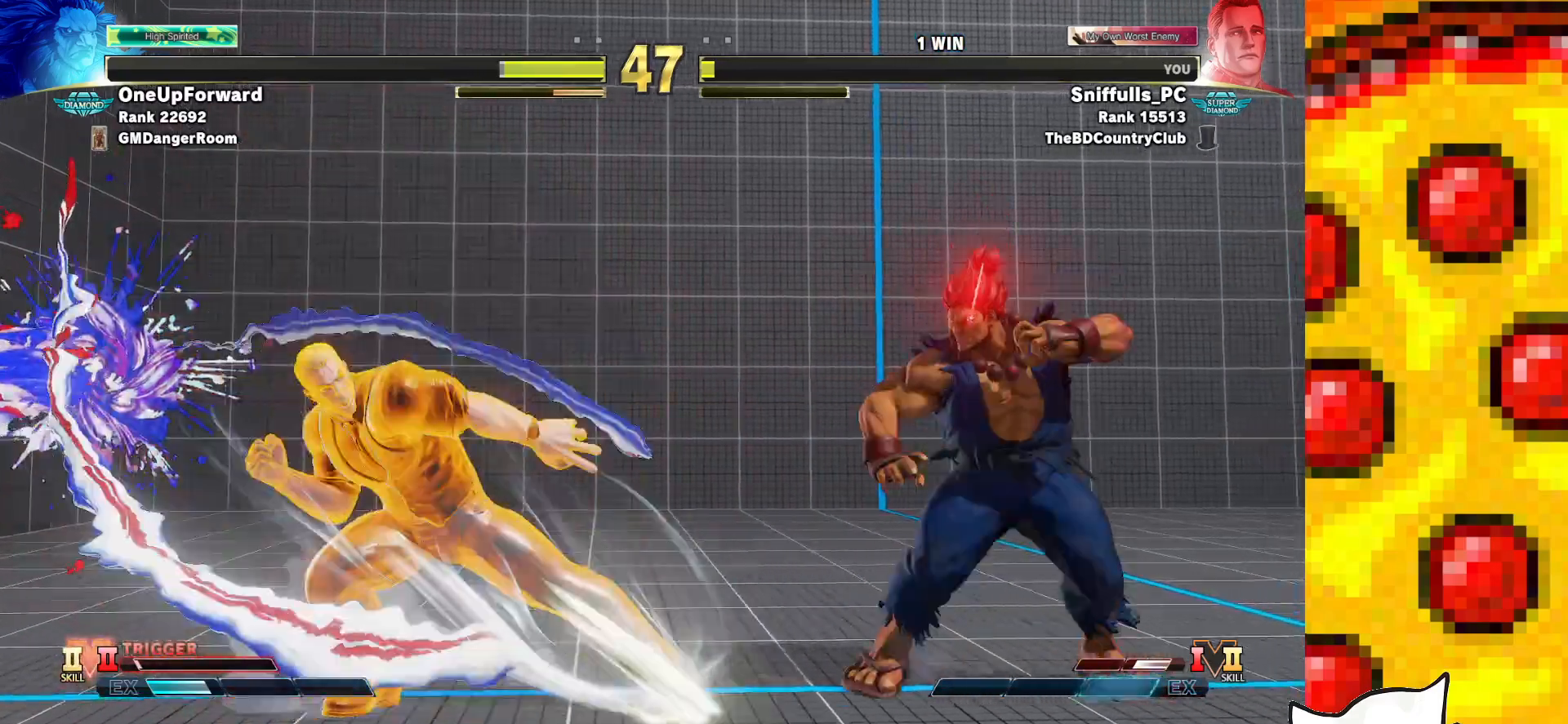
{"buttons": ["DPAD_DOWN", "DPAD_LEFT"], "events": [[167, "DPAD_DOWN", "down"], [167, "DPAD_LEFT", "down"]]}
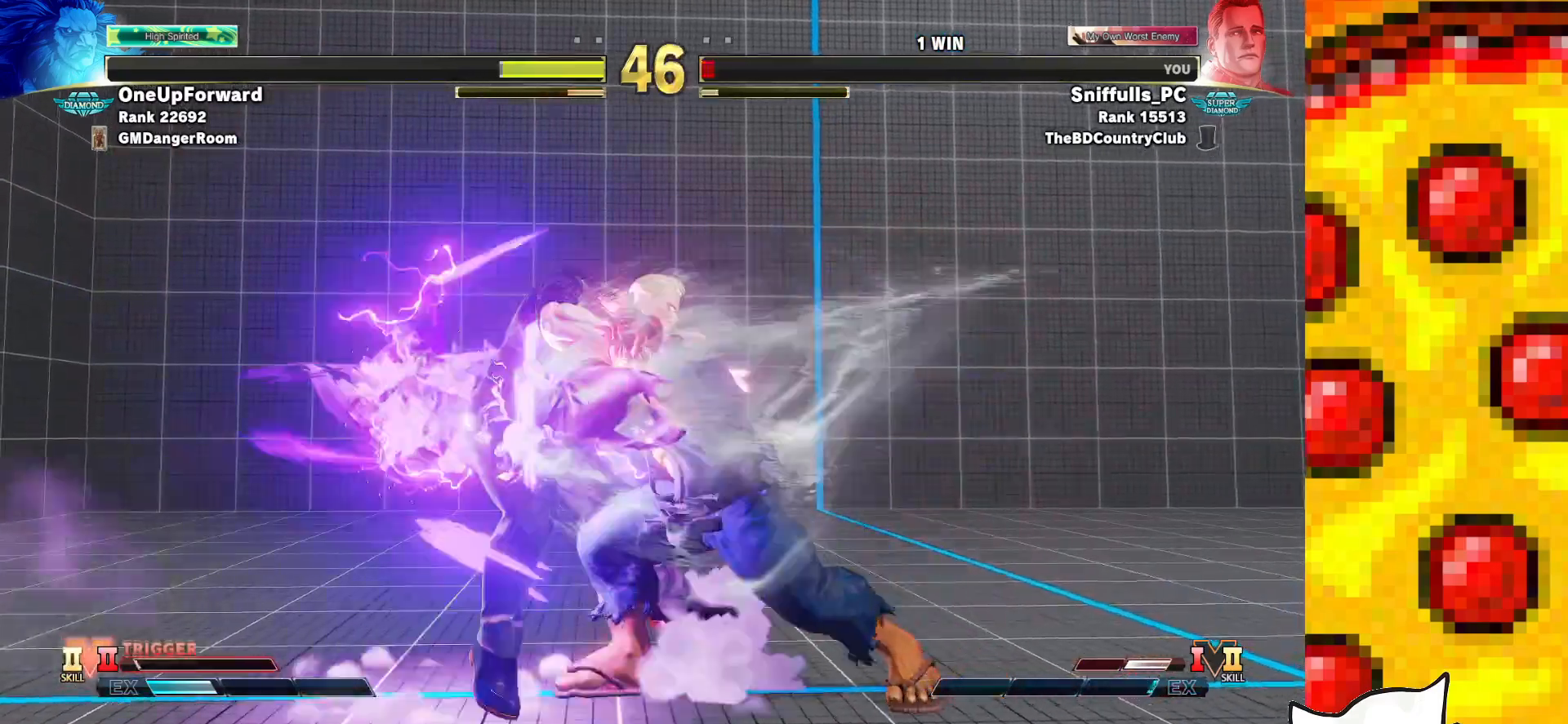
{"buttons": [], "events": [[433, "DPAD_DOWN", "up"], [450, "DPAD_LEFT", "up"]]}
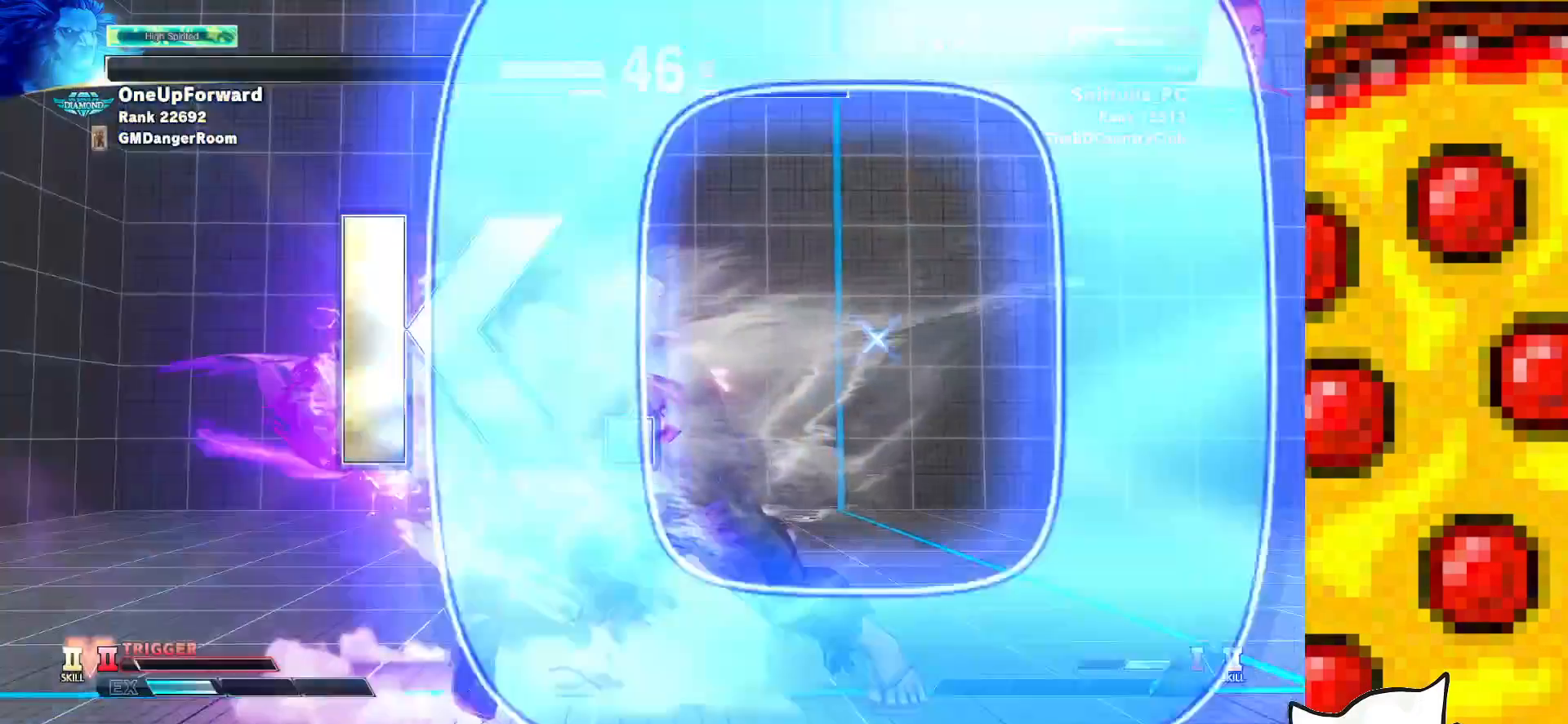
{"buttons": [], "events": []}
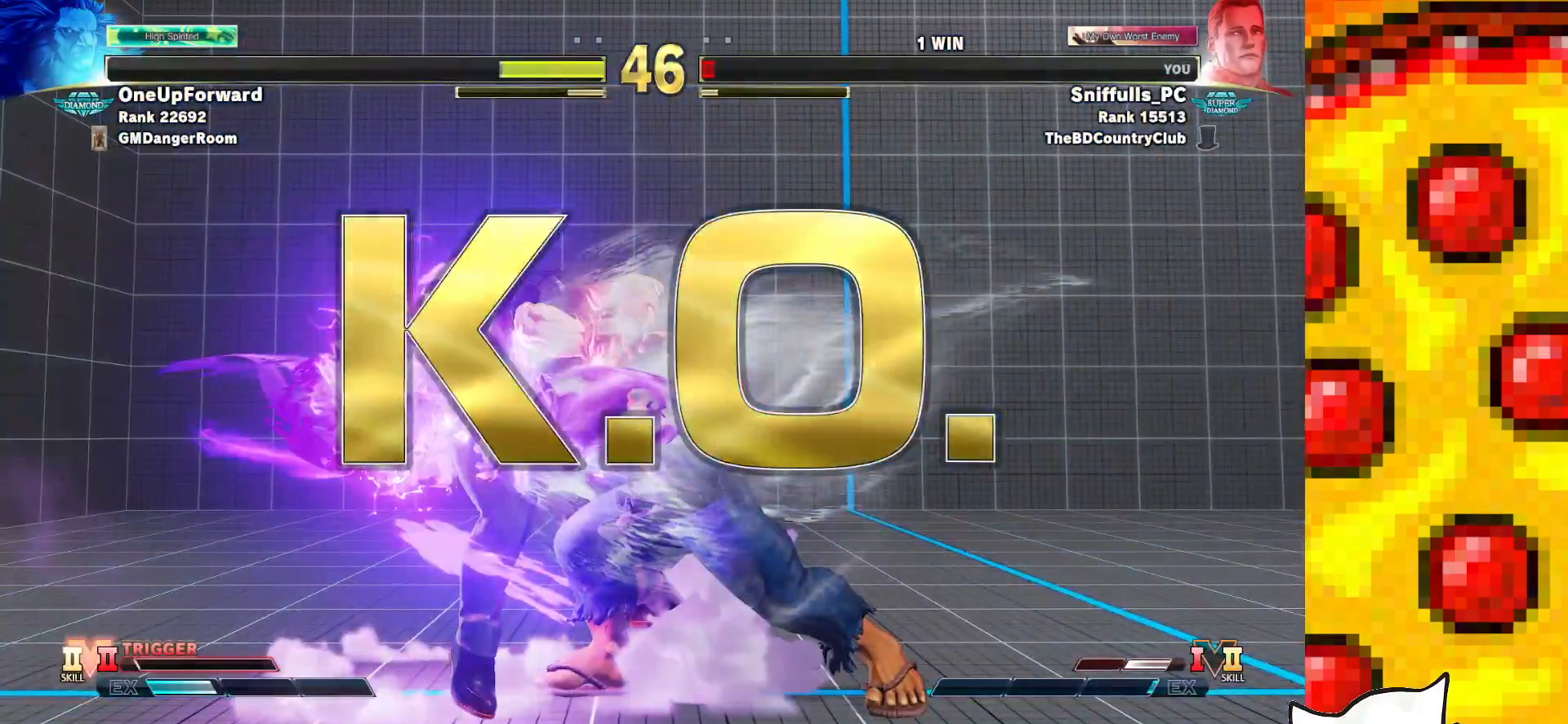
{"buttons": [], "events": []}
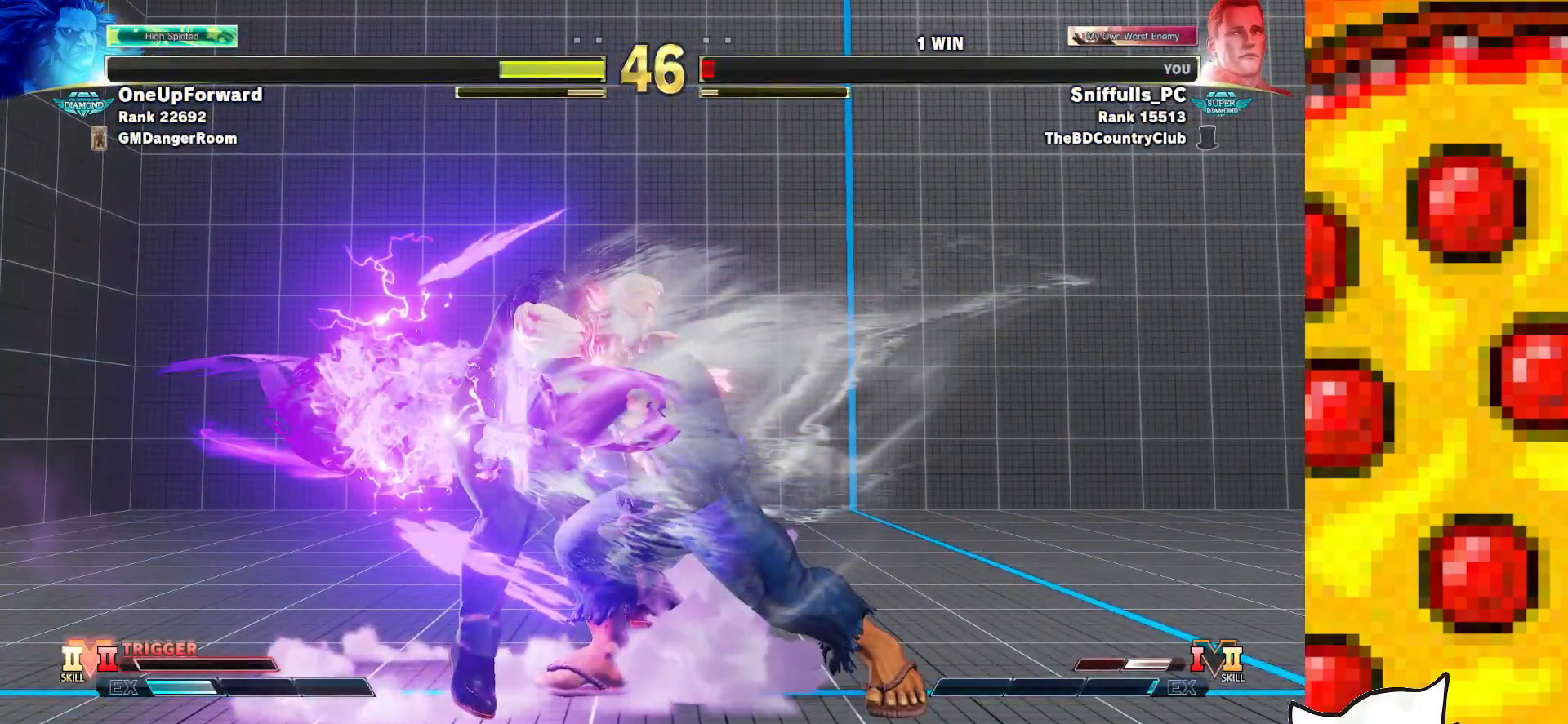
{"buttons": [], "events": []}
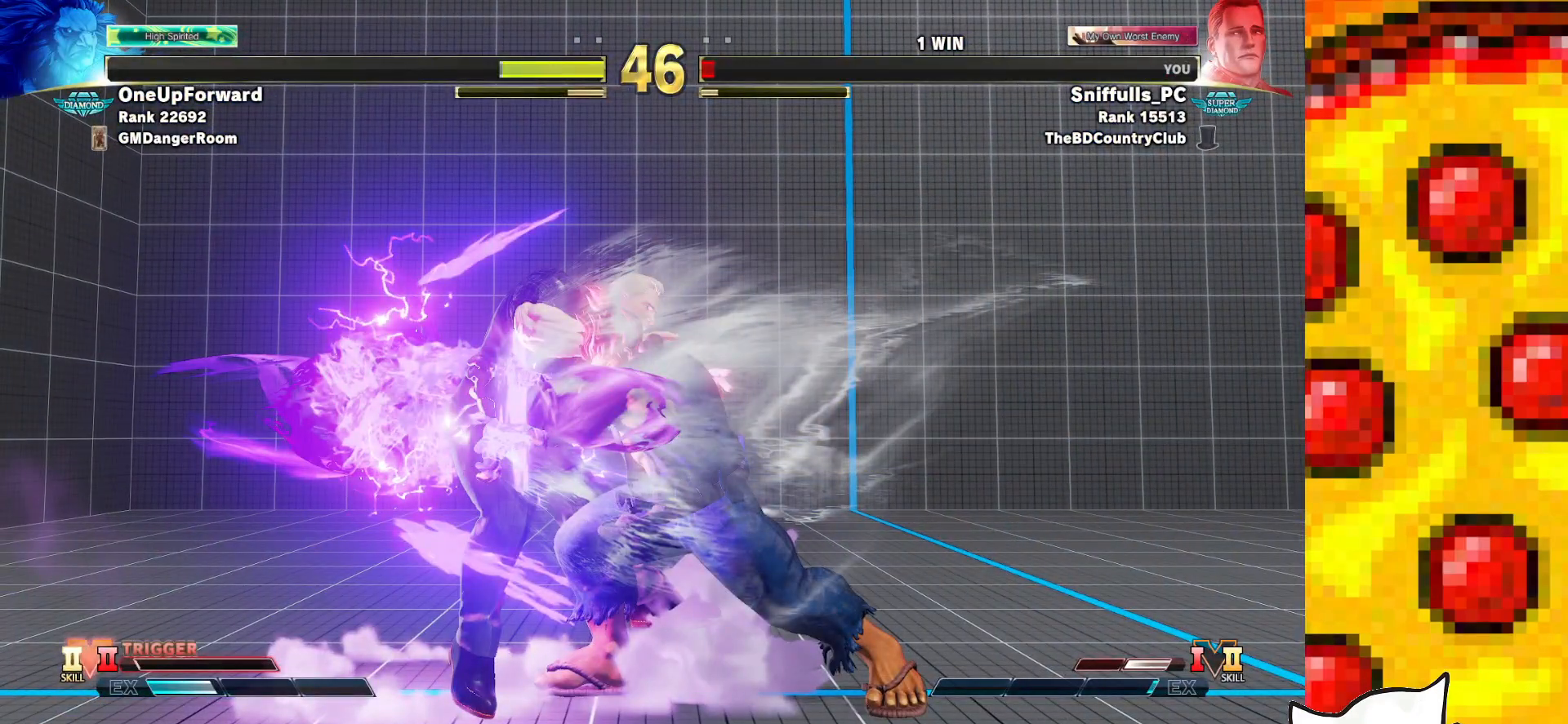
{"buttons": [], "events": []}
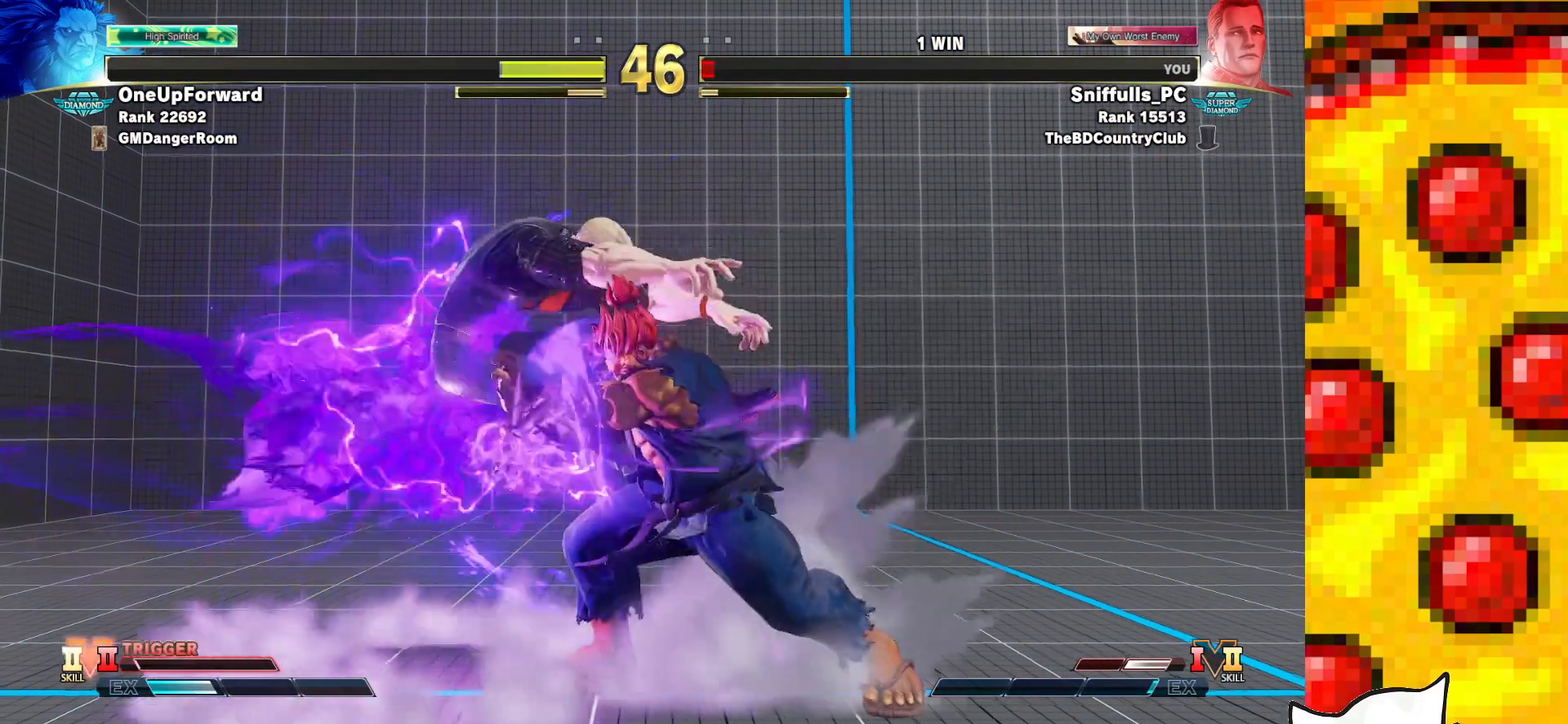
{"buttons": [], "events": []}
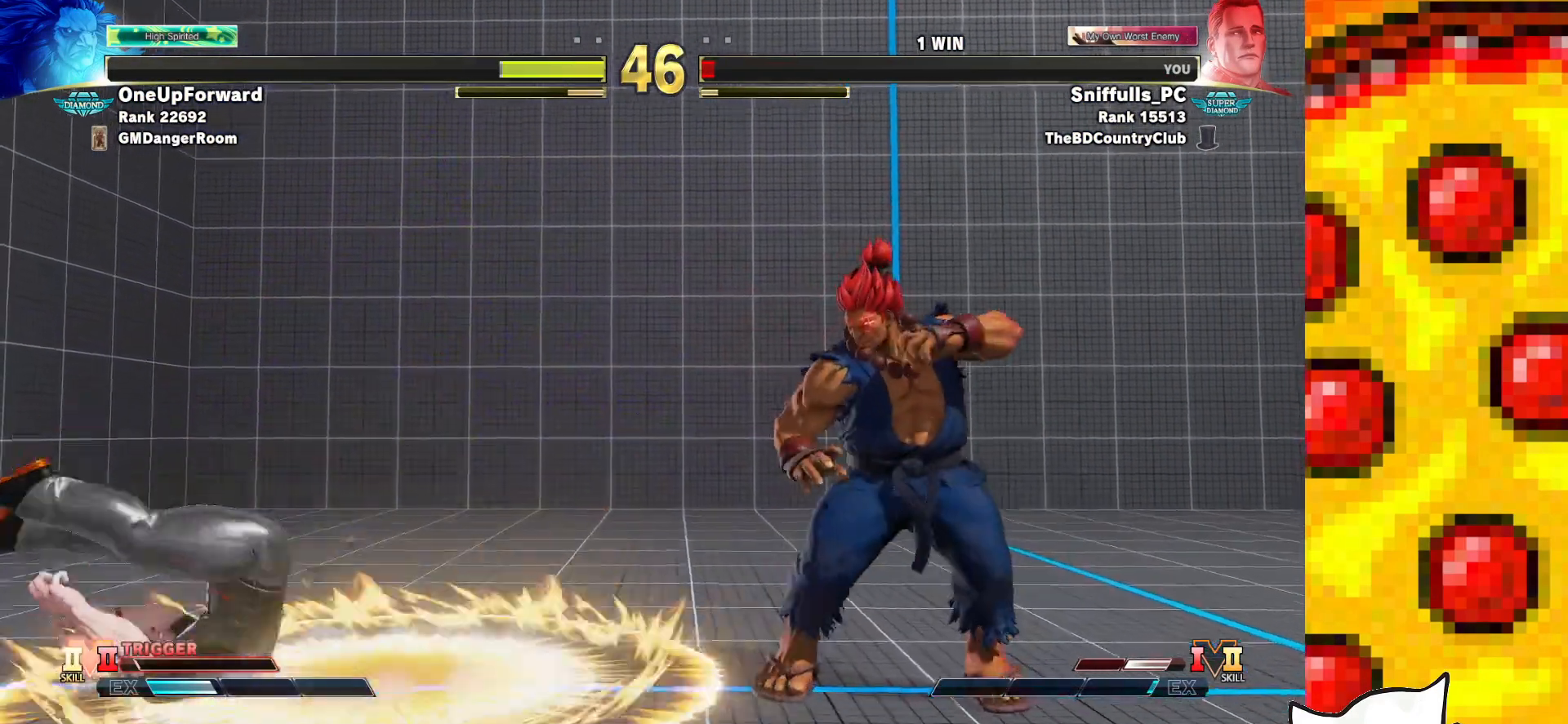
{"buttons": [], "events": [[150, "START", "down"], [267, "START", "up"]]}
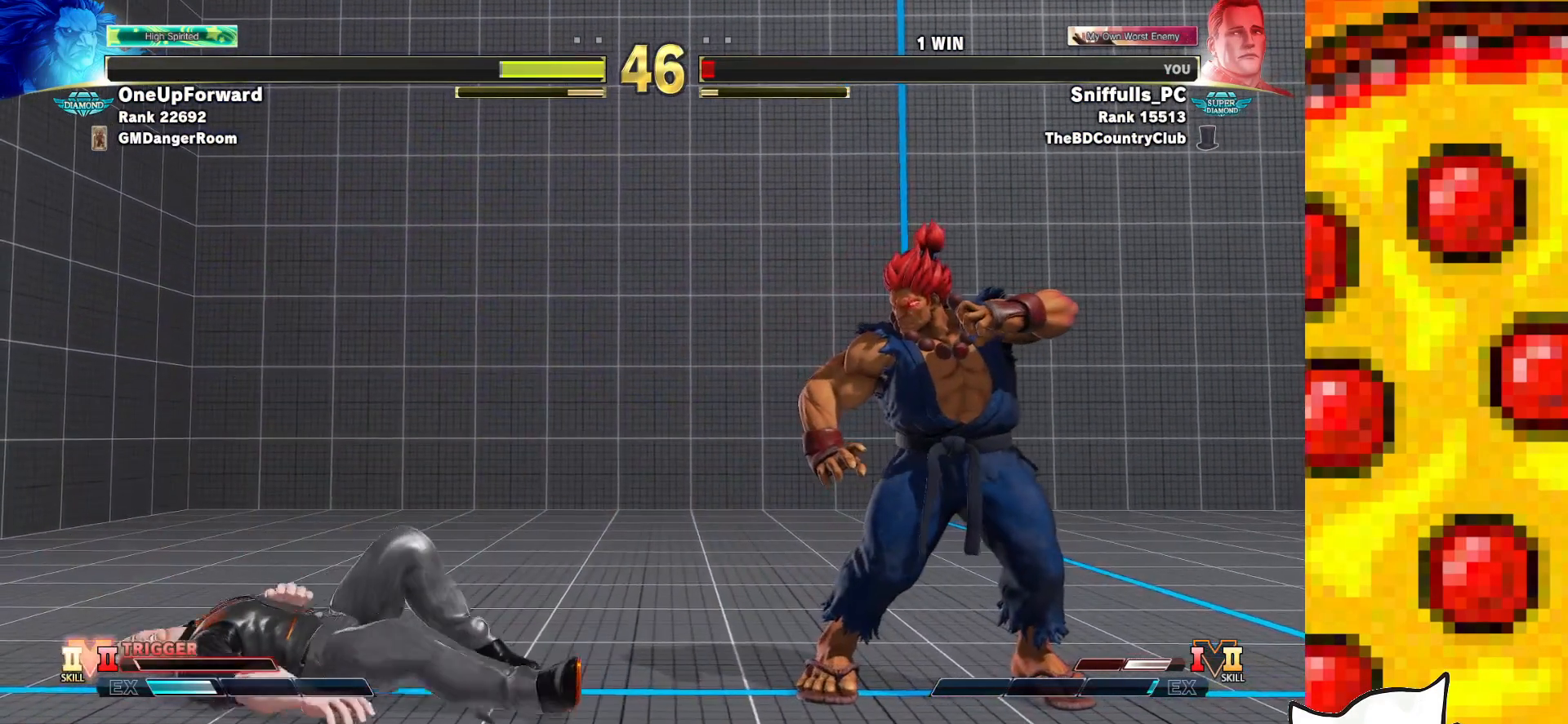
{"buttons": [], "events": [[367, "START", "down"], [483, "START", "up"]]}
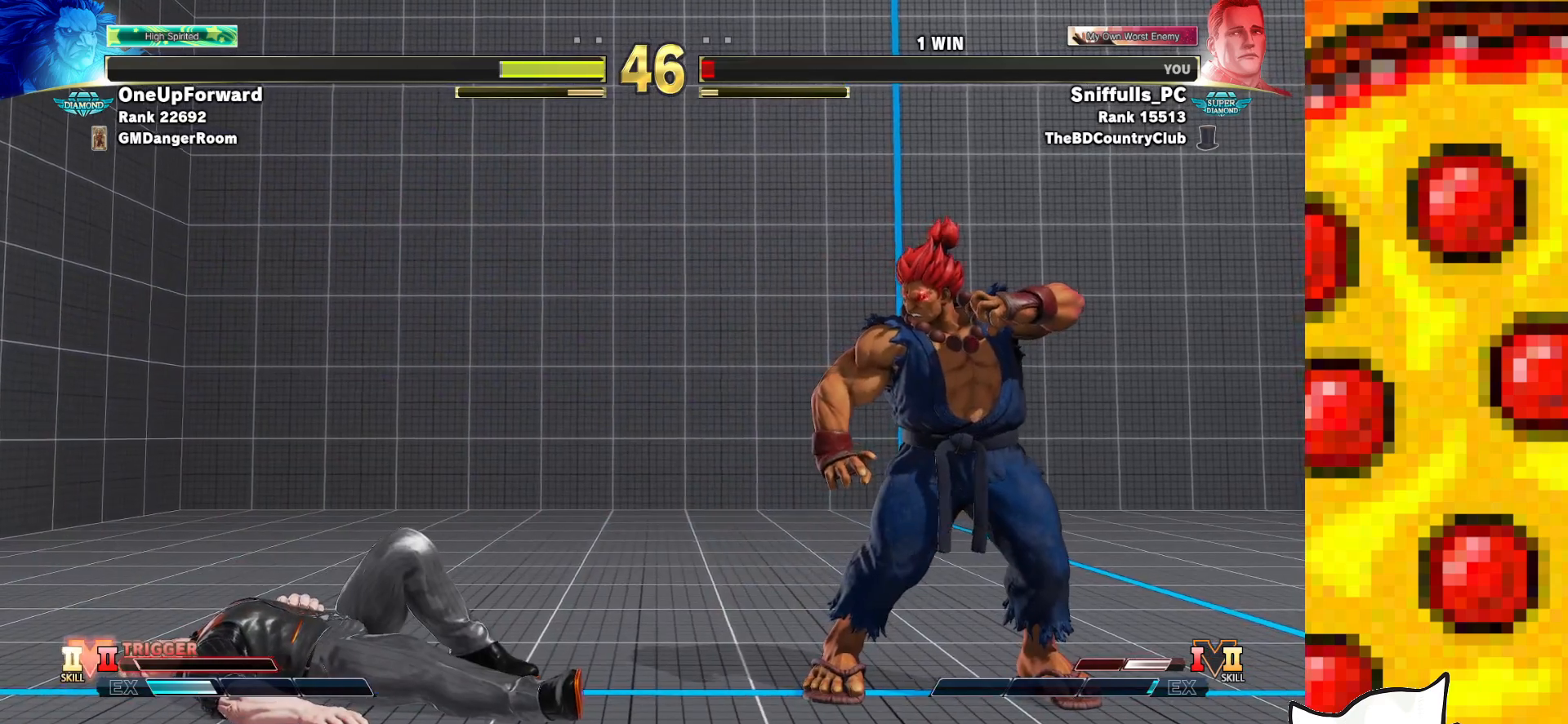
{"buttons": [], "events": [[300, "START", "down"], [383, "START", "up"]]}